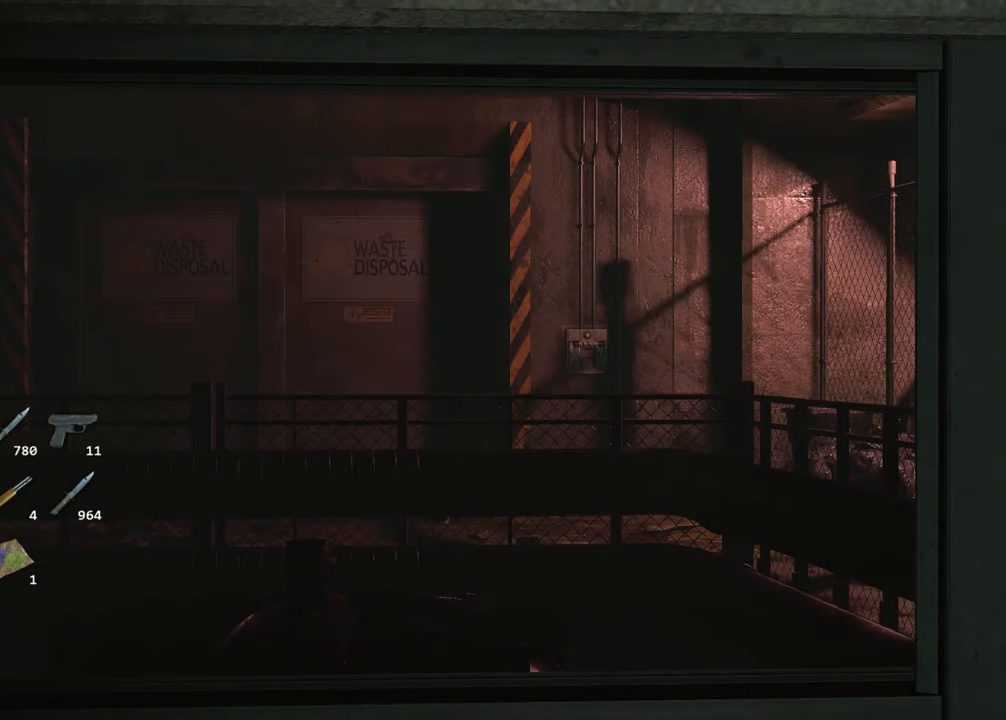
Gameplay with keyboard and mouse; each line is a JSON object with the keys and mouse buttons held at the frame after it. "events" lists presses ("down") and releases ("up") of "1", "2", "3", "4", "a", "alt", "c", "ctrl", "d", "e", "escape", "f", "q", "r", "s", "shift", "space", "tab", "v", "w", "x", "z", "mouse_left" and "mouse_right" between this image and that frame as [ms after this image, input, new state], when the widget could be followed in between. "mouse_left", "mouse_right" = the "left", "right" buttons of the "mouse" list. No other keys are recorded. Not read: mouse_move.
{"keys": ["d", "s"], "mouse": [], "events": []}
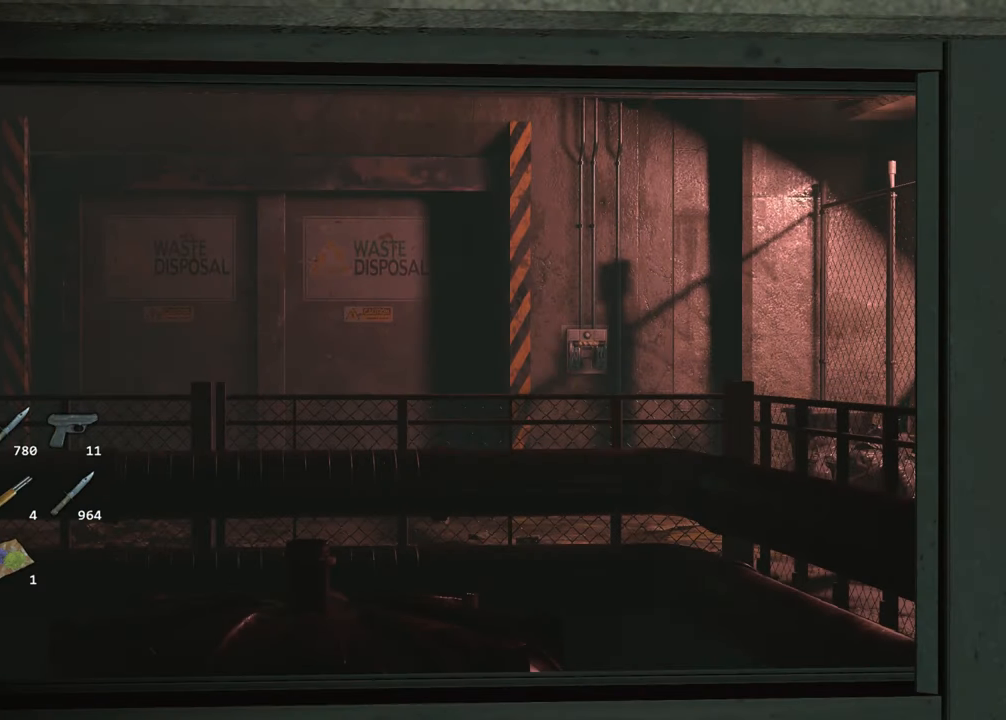
{"keys": ["d", "s"], "mouse": [], "events": []}
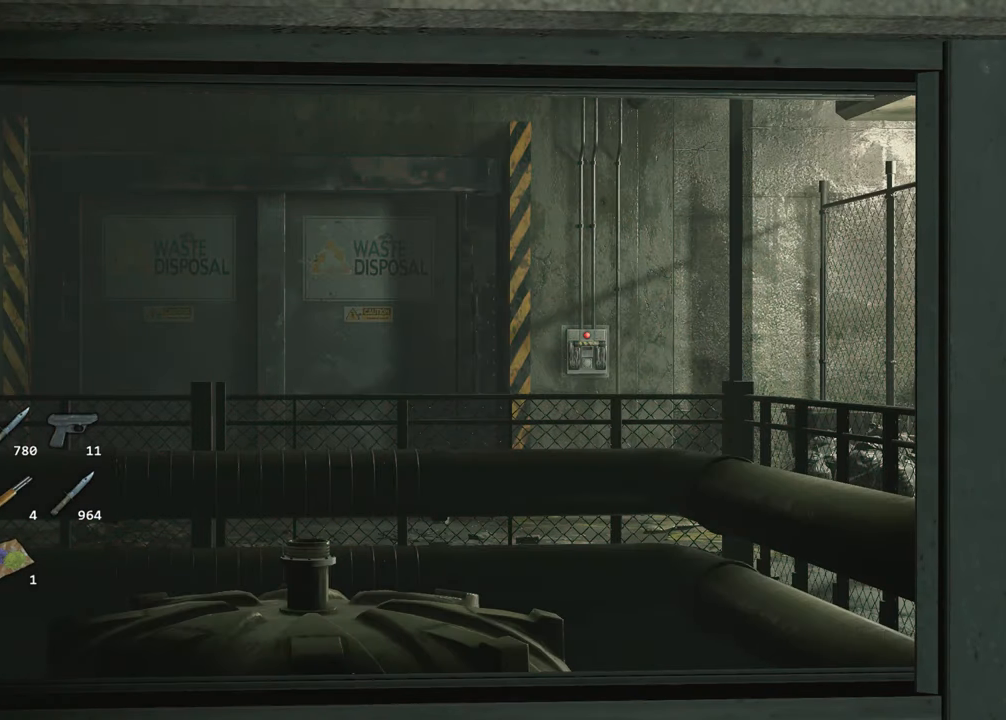
{"keys": ["d", "s"], "mouse": [], "events": []}
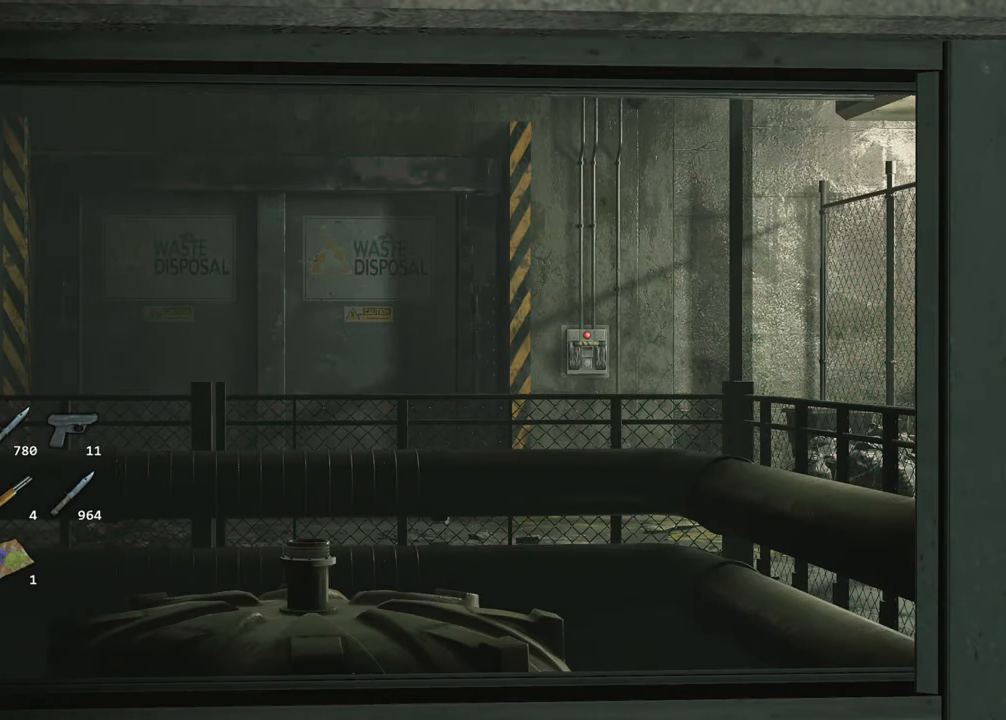
{"keys": ["s"], "mouse": [], "events": [[183, "d", "up"], [183, "s", "up"], [283, "s", "down"]]}
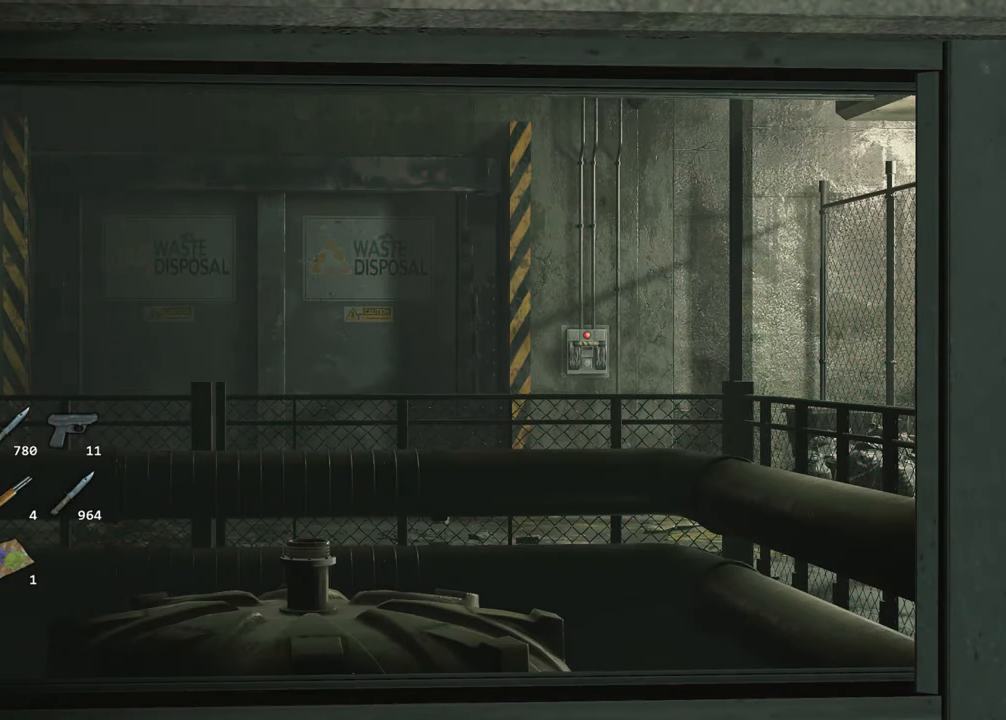
{"keys": ["s"], "mouse": [], "events": []}
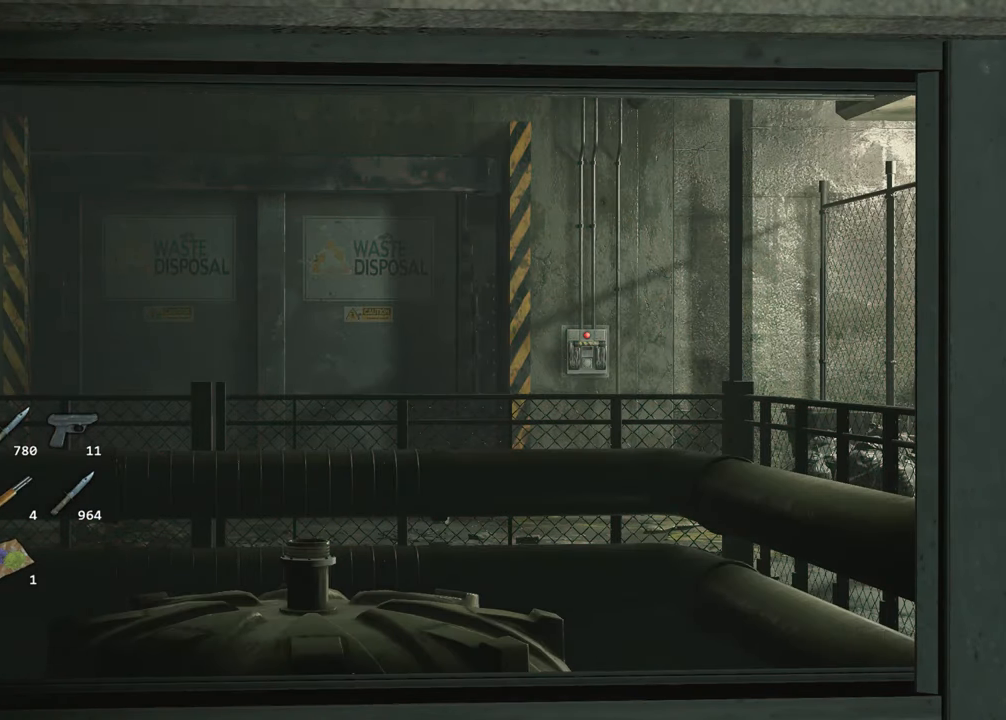
{"keys": ["s"], "mouse": [], "events": []}
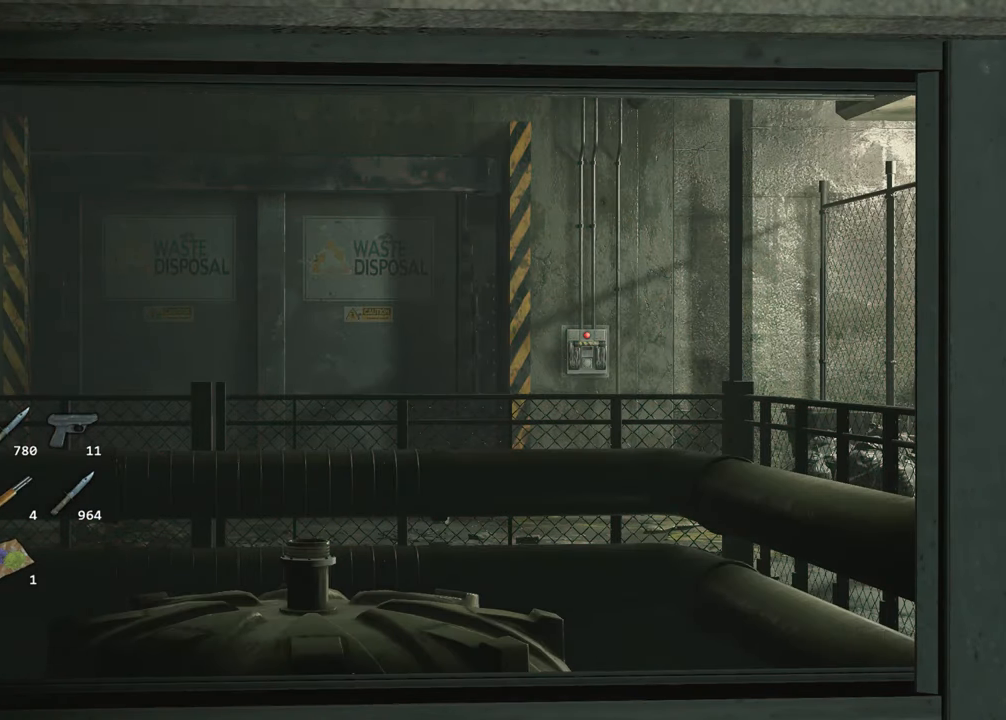
{"keys": ["s"], "mouse": [], "events": []}
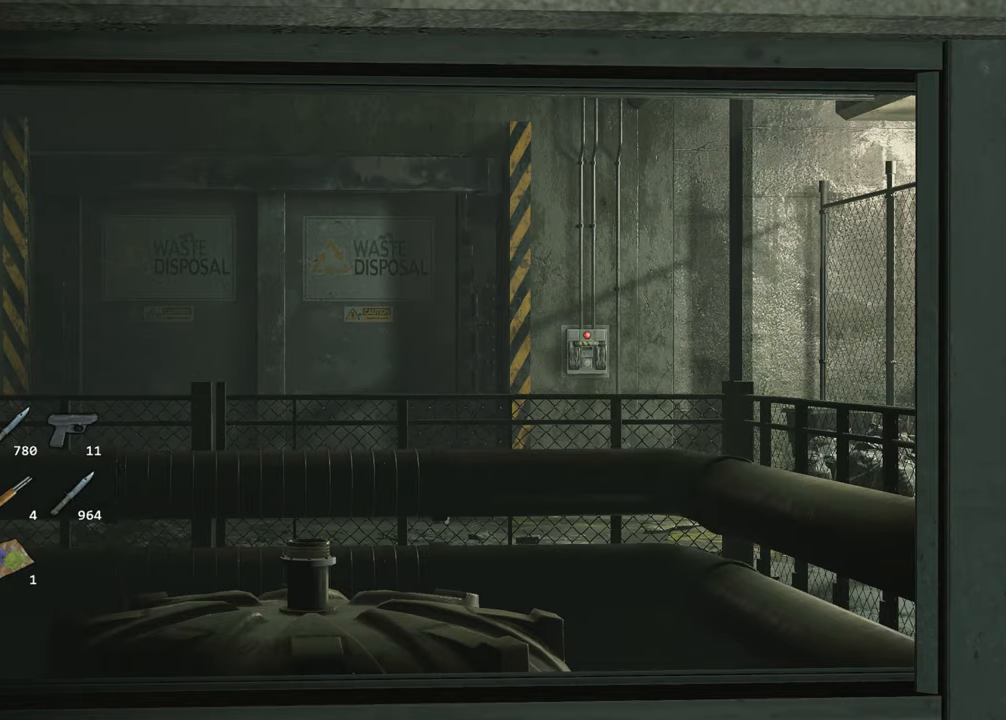
{"keys": ["s"], "mouse": [], "events": [[300, "shift", "down"], [483, "shift", "up"]]}
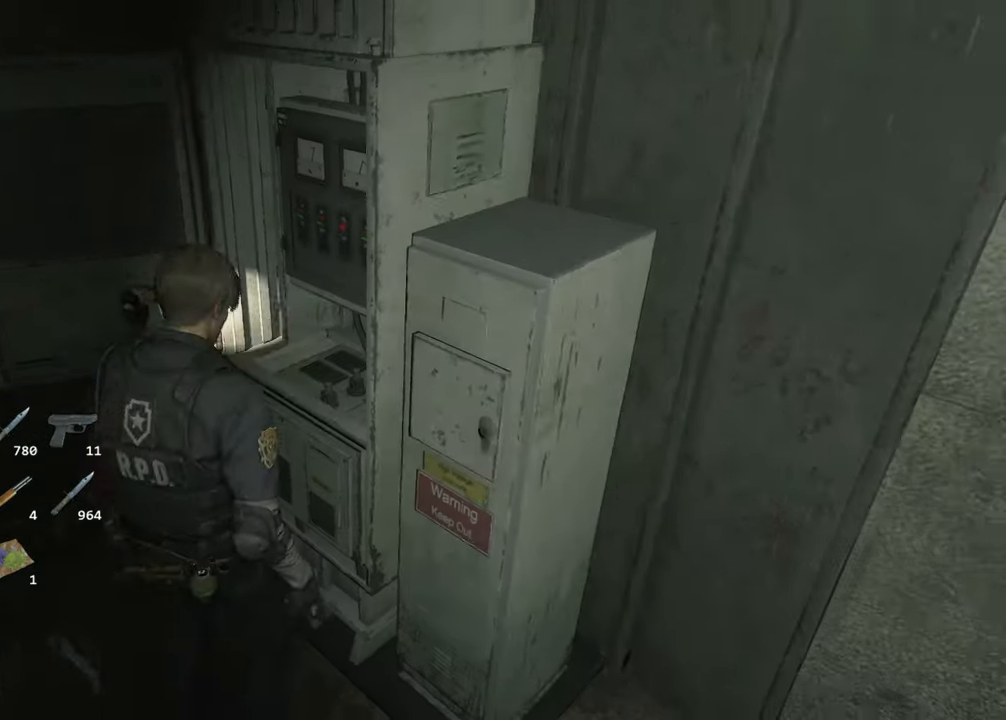
{"keys": ["a", "s", "shift"], "mouse": [], "events": [[217, "shift", "down"], [450, "a", "down"]]}
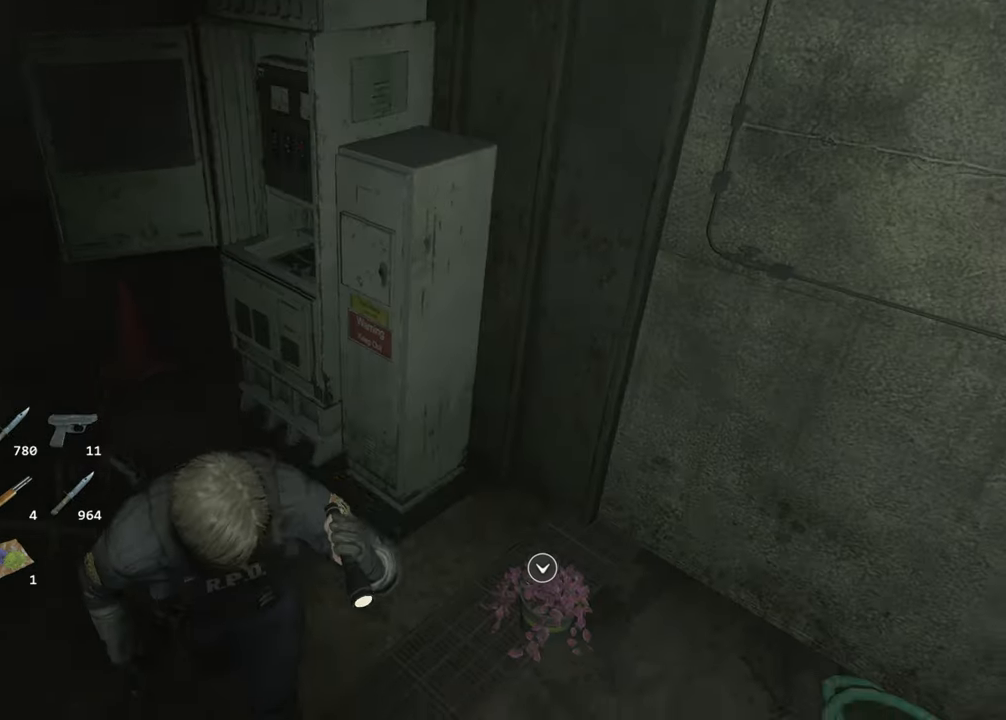
{"keys": ["a", "s", "shift"], "mouse": [], "events": []}
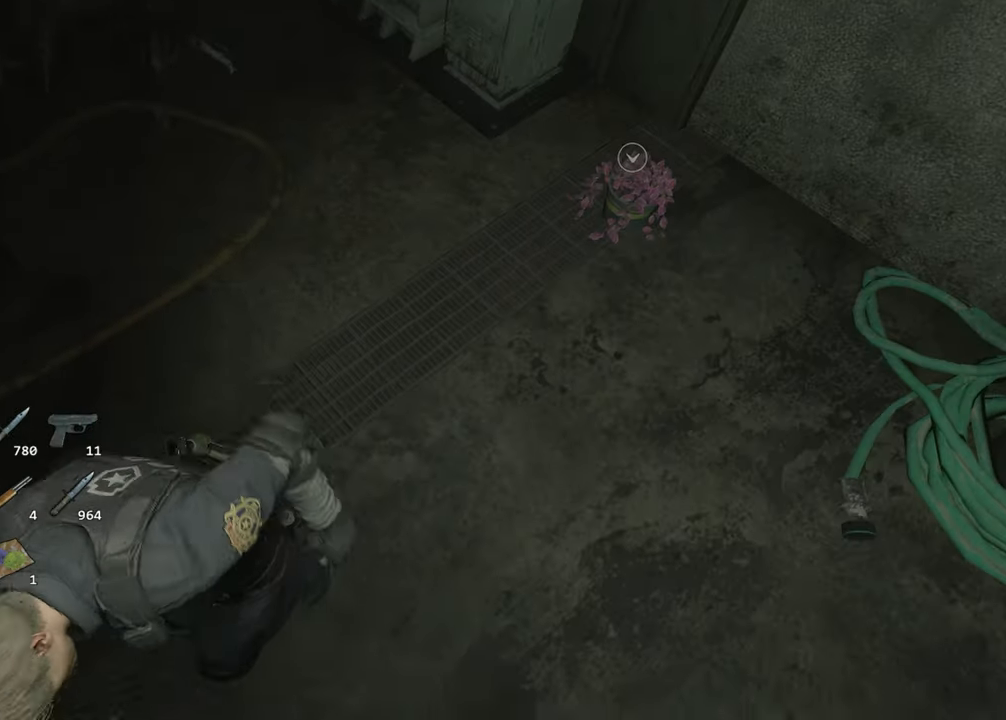
{"keys": ["s", "shift"], "mouse": [], "events": [[100, "a", "up"]]}
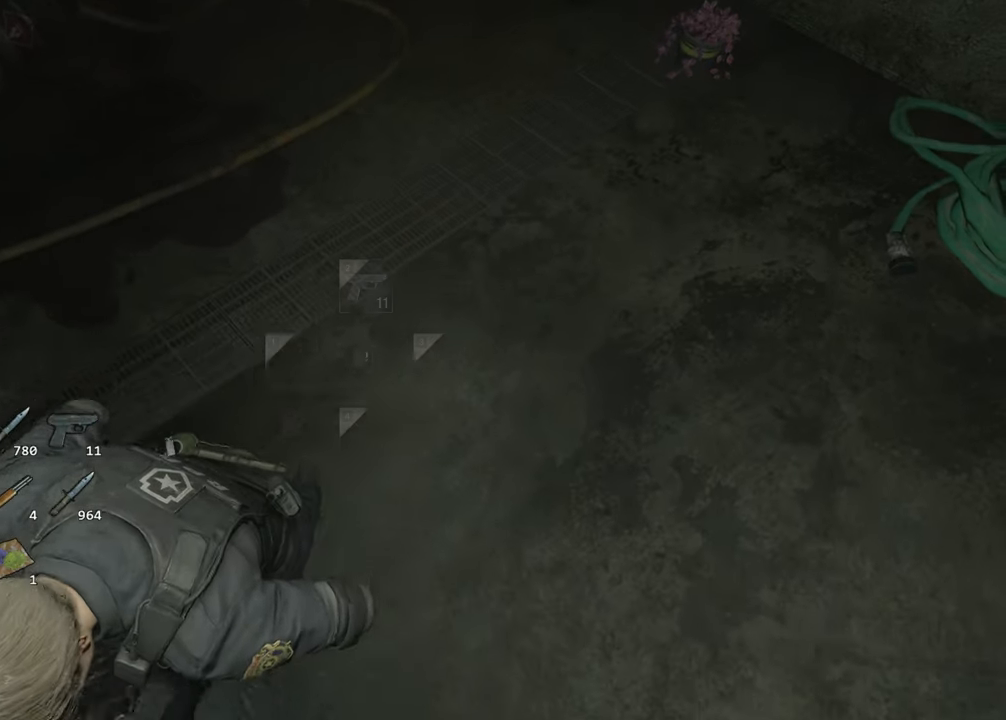
{"keys": ["s", "shift", "space"], "mouse": [], "events": [[33, "1", "down"], [33, "space", "down"], [133, "1", "up"], [133, "mouse_left", "down"], [217, "mouse_left", "up"], [317, "mouse_left", "down"], [367, "mouse_left", "up"], [450, "mouse_left", "down"], [500, "mouse_left", "up"]]}
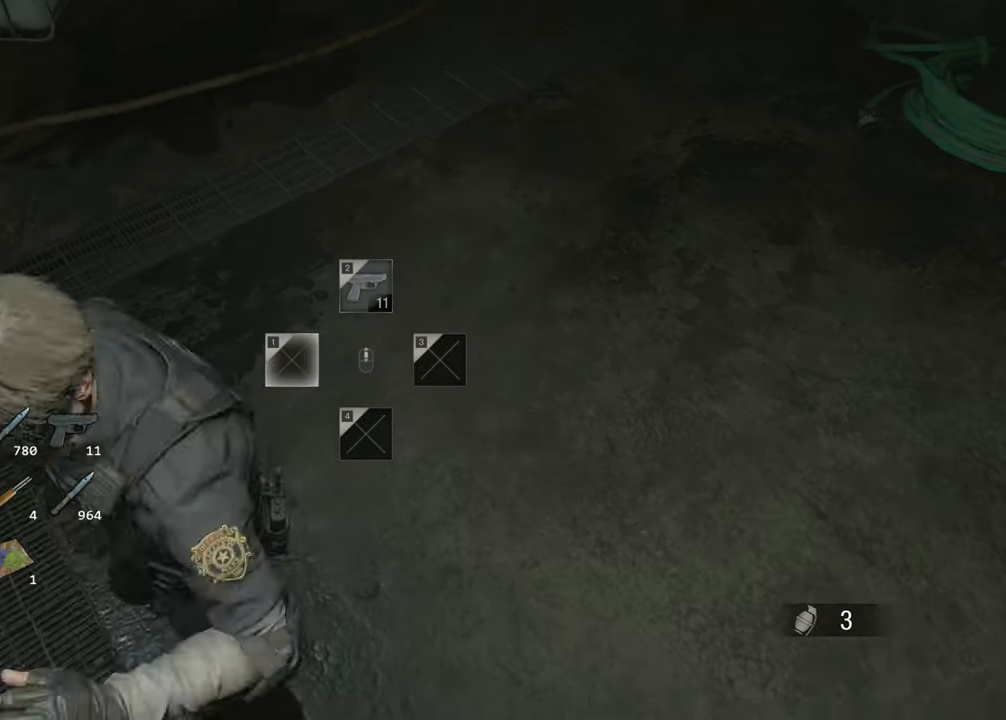
{"keys": ["s", "shift", "space"], "mouse": ["left"], "events": [[100, "mouse_left", "down"], [133, "mouse_left", "up"], [233, "mouse_left", "down"], [283, "mouse_left", "up"], [333, "mouse_left", "down"], [417, "mouse_left", "up"], [467, "mouse_left", "down"]]}
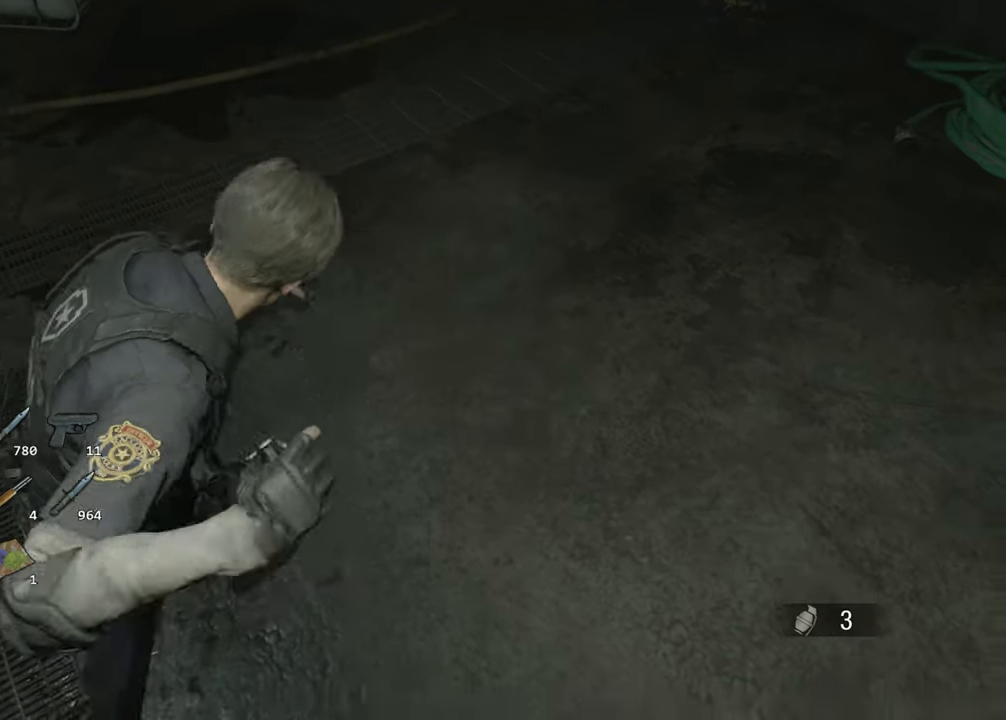
{"keys": ["s", "shift"], "mouse": [], "events": [[67, "mouse_left", "up"], [383, "space", "up"]]}
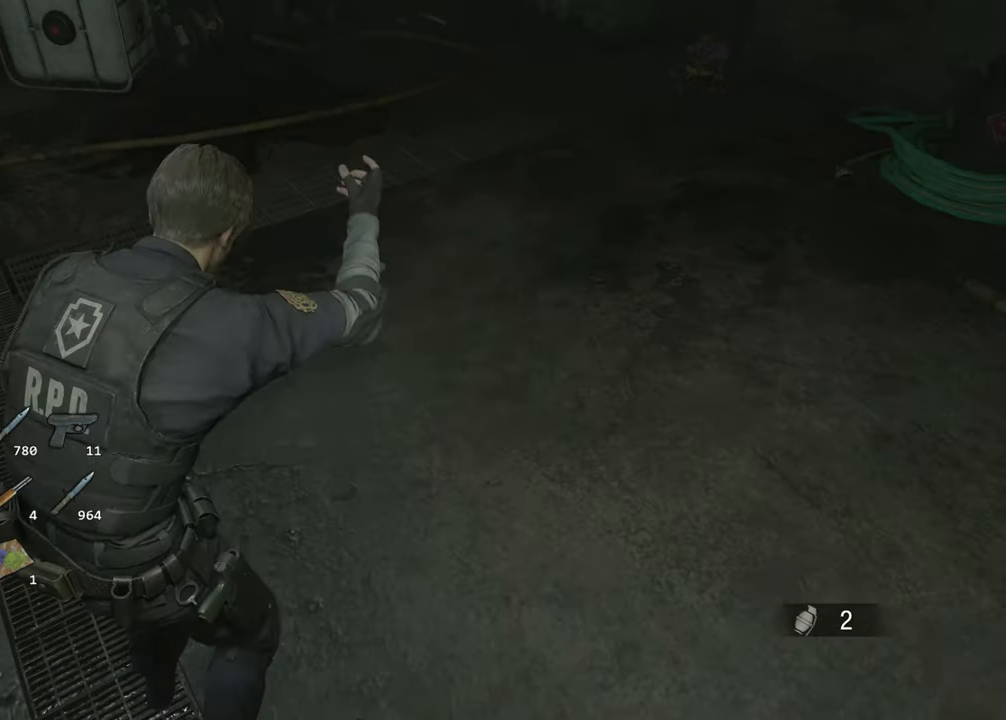
{"keys": ["s", "shift"], "mouse": [], "events": []}
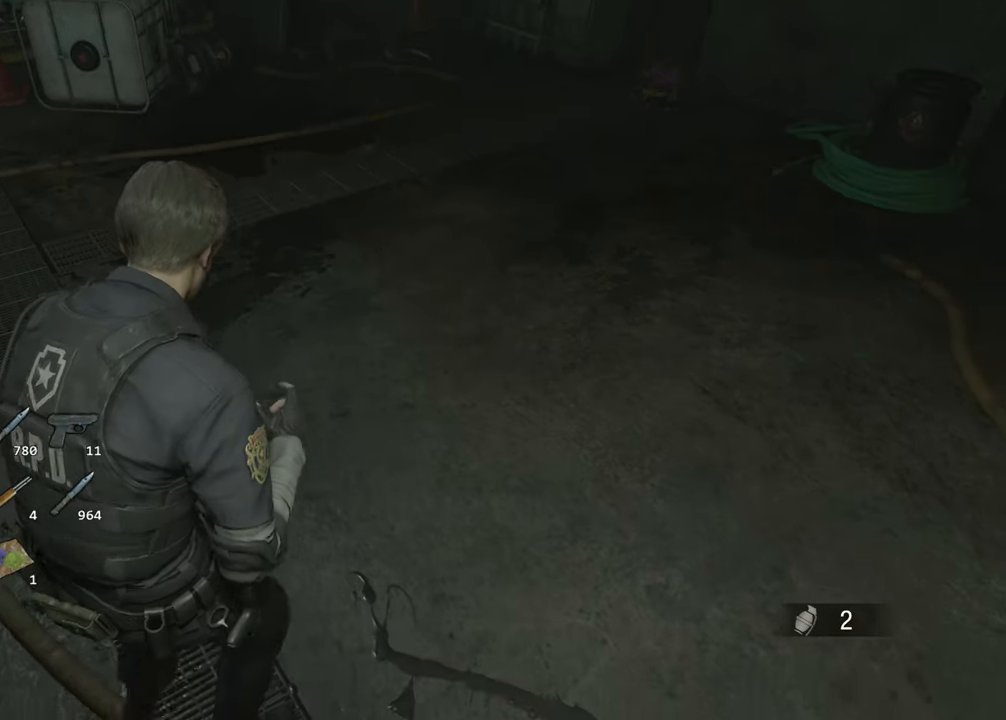
{"keys": ["s", "shift"], "mouse": [], "events": []}
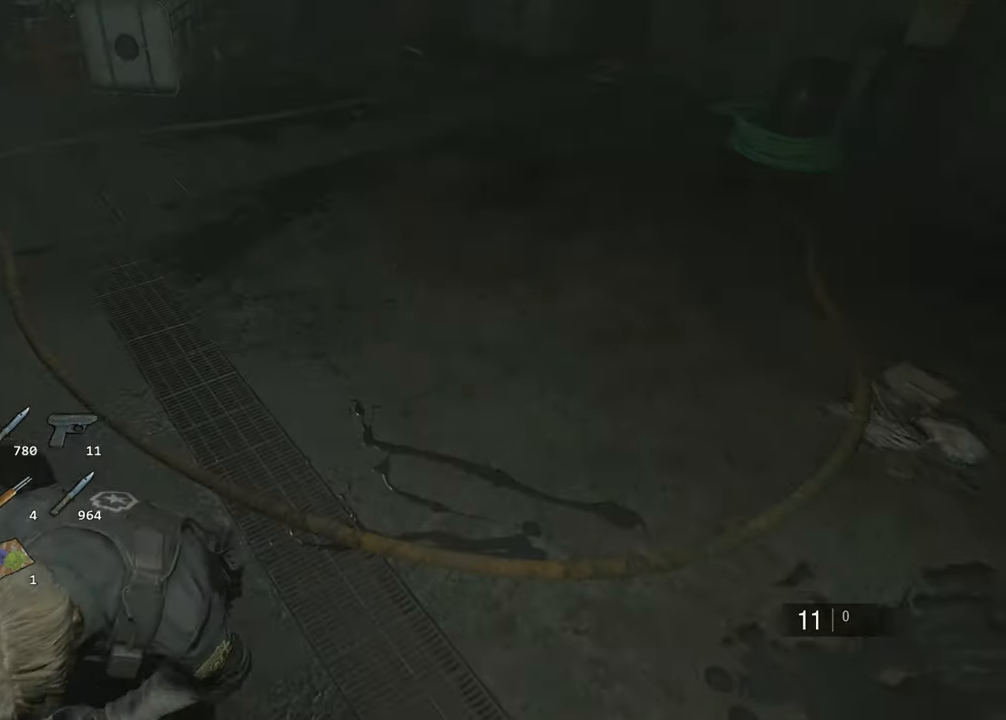
{"keys": ["w"], "mouse": []}
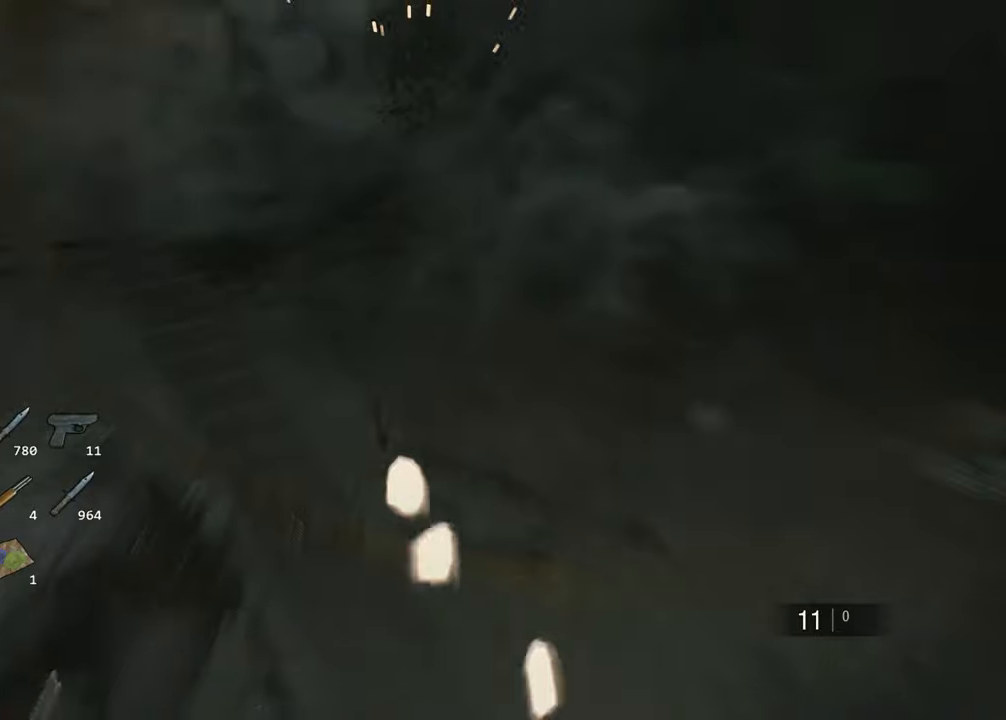
{"keys": ["w"], "mouse": ["right"], "events": [[217, "mouse_right", "down"]]}
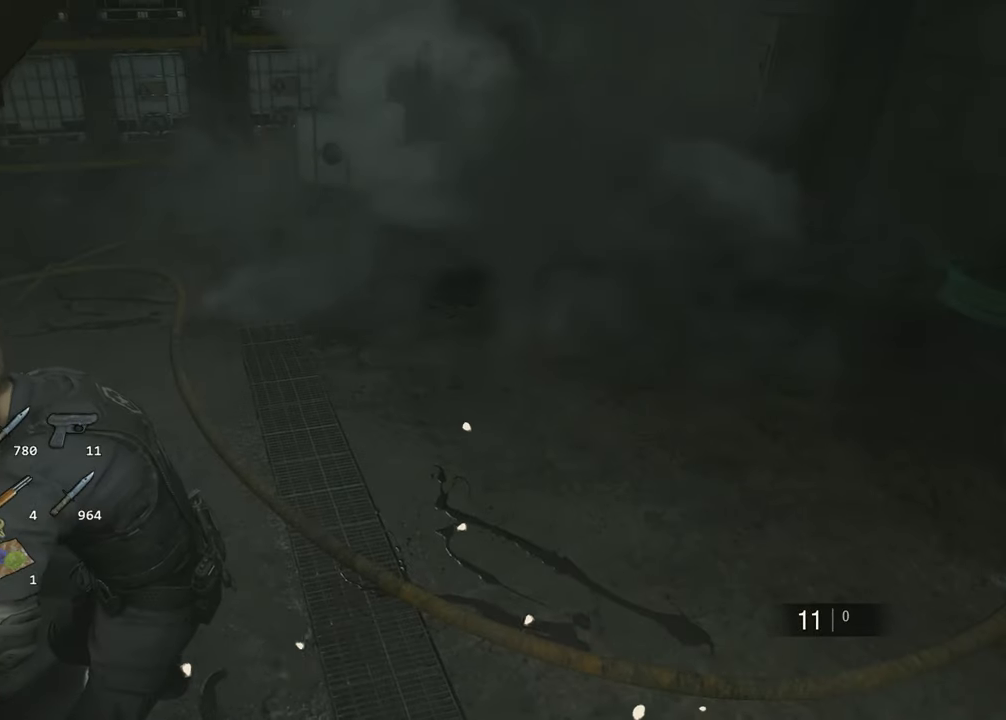
{"keys": ["w"], "mouse": ["right"], "events": []}
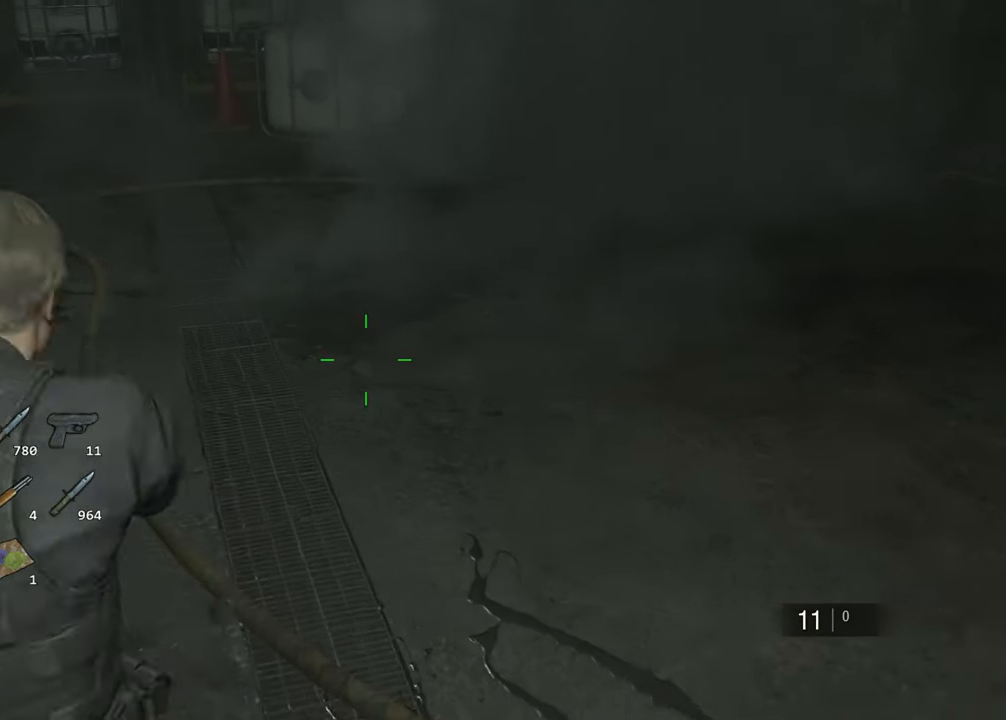
{"keys": ["w"], "mouse": ["right"], "events": []}
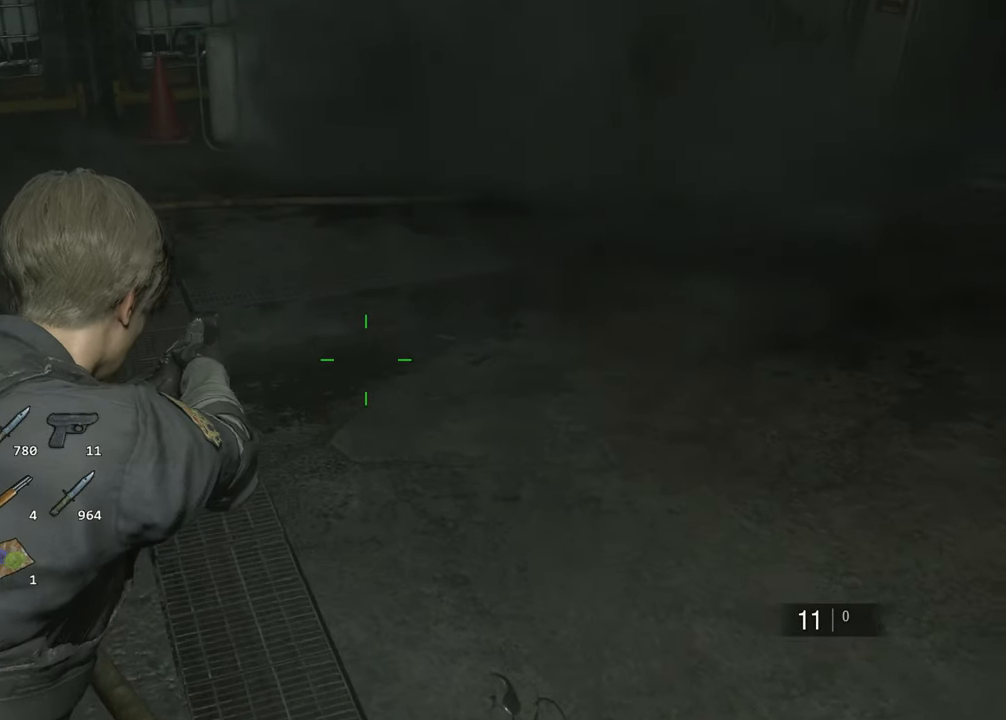
{"keys": ["w"], "mouse": ["right"], "events": []}
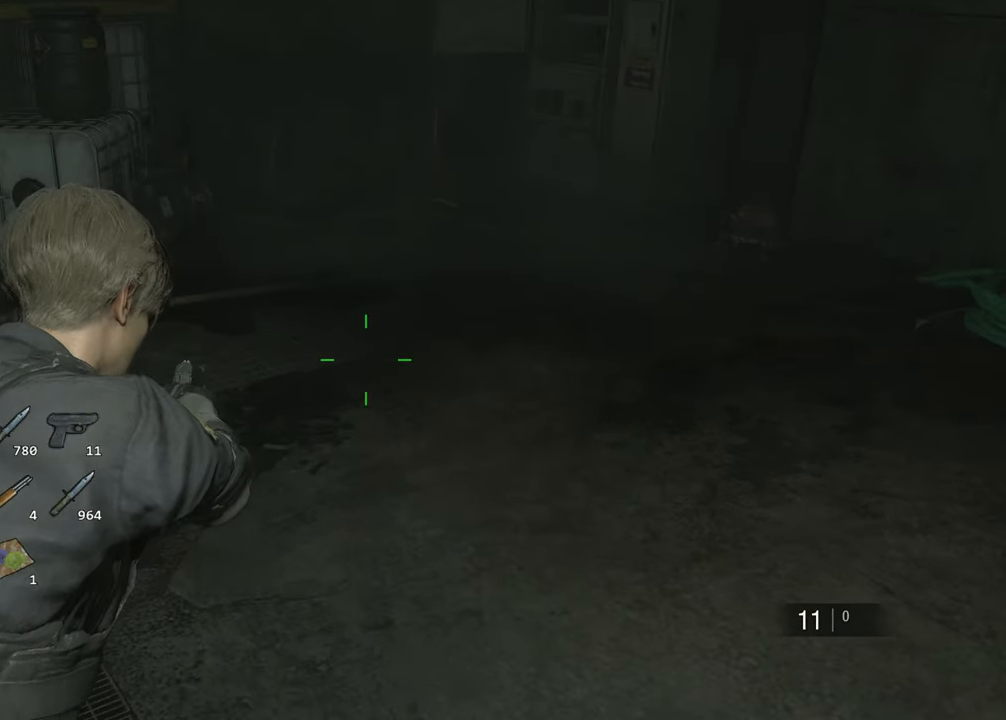
{"keys": ["d", "w"], "mouse": ["right"], "events": [[184, "d", "down"]]}
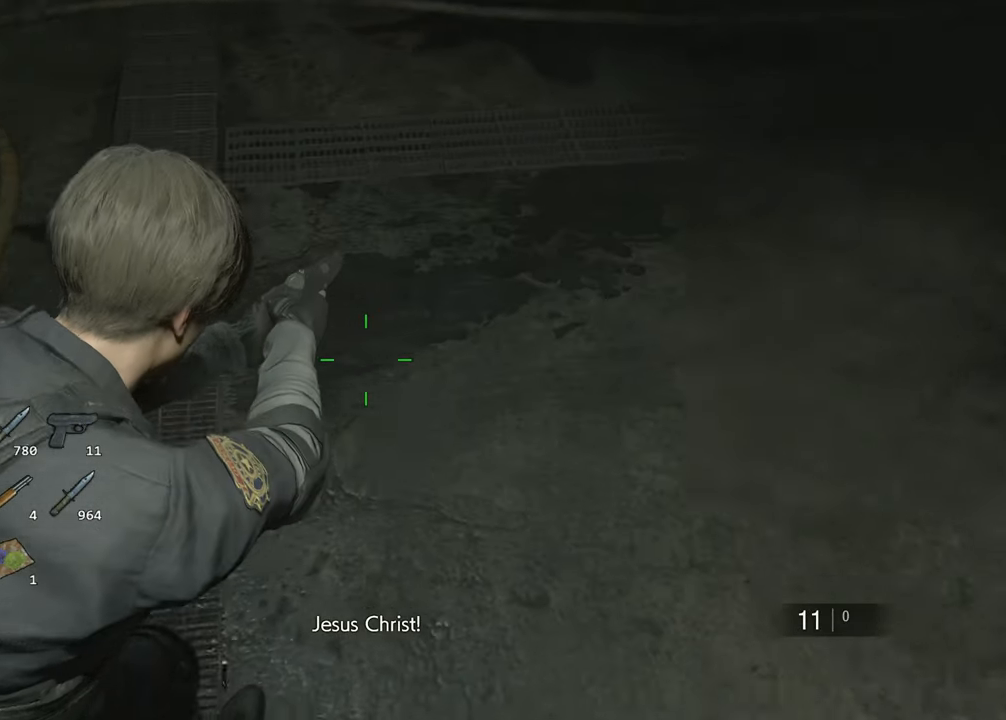
{"keys": ["d", "w"], "mouse": ["right"], "events": []}
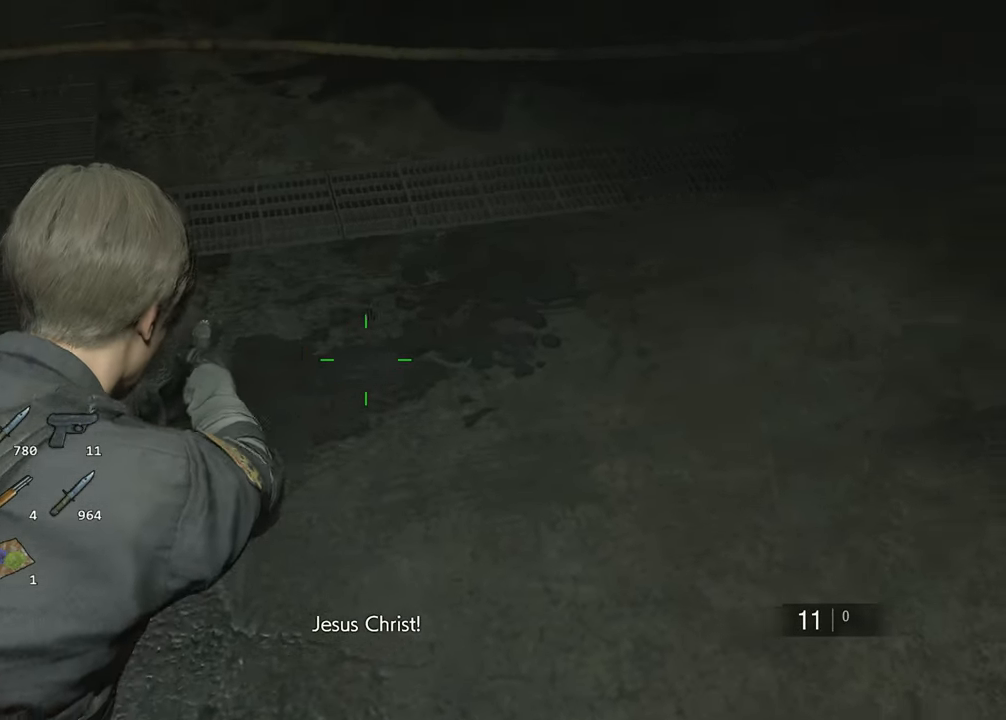
{"keys": ["d", "w"], "mouse": ["right"], "events": []}
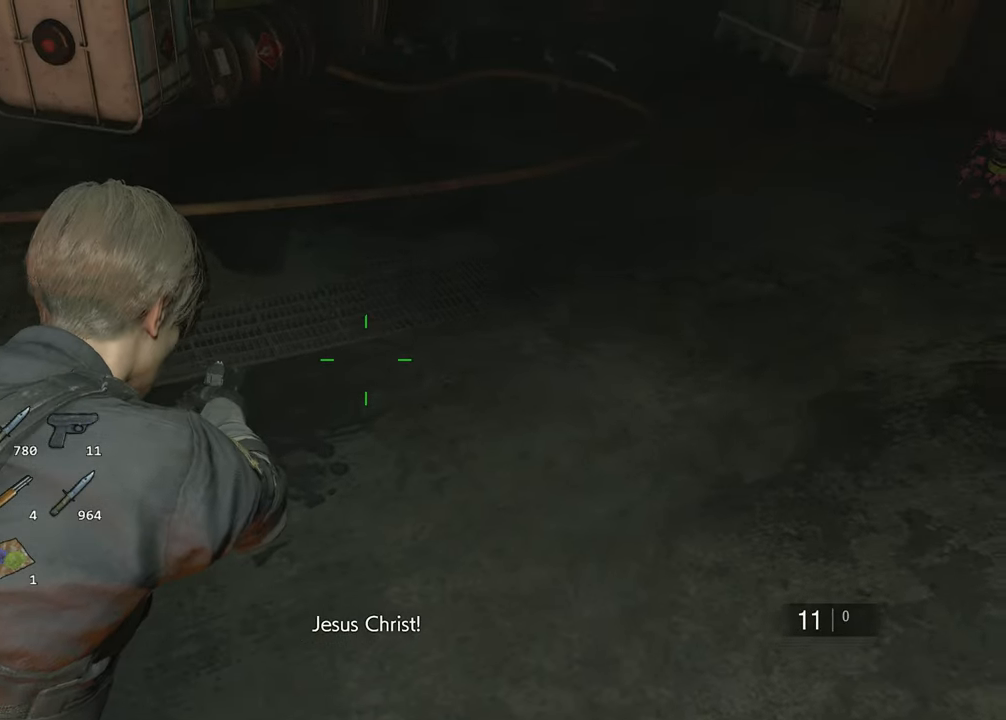
{"keys": [], "mouse": ["right"], "events": [[334, "d", "up"], [384, "w", "up"]]}
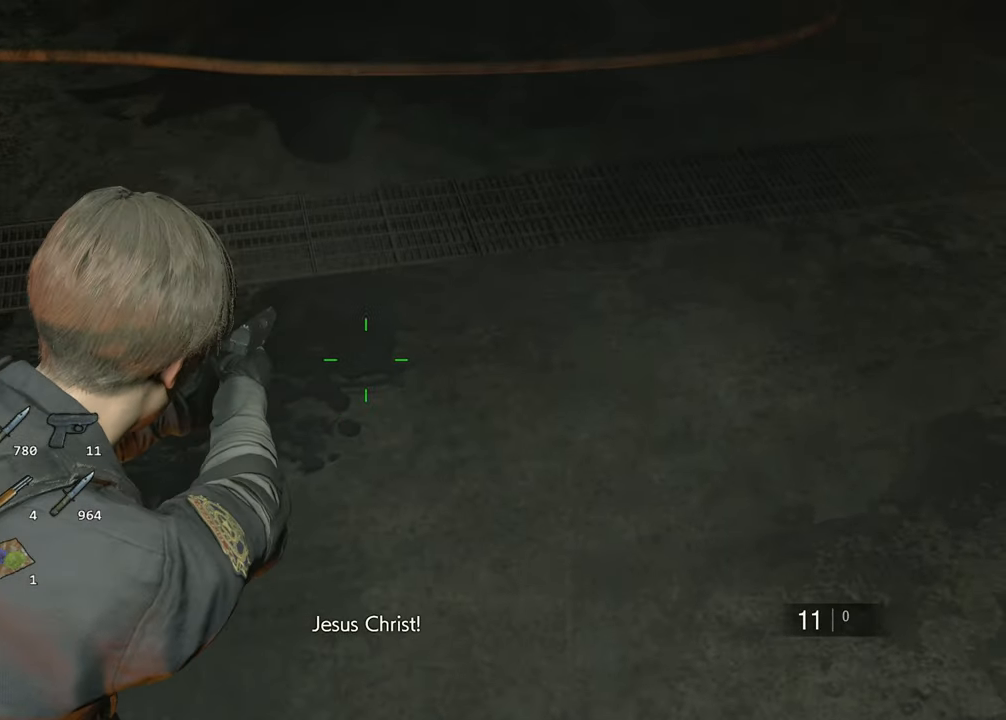
{"keys": [], "mouse": ["right"], "events": []}
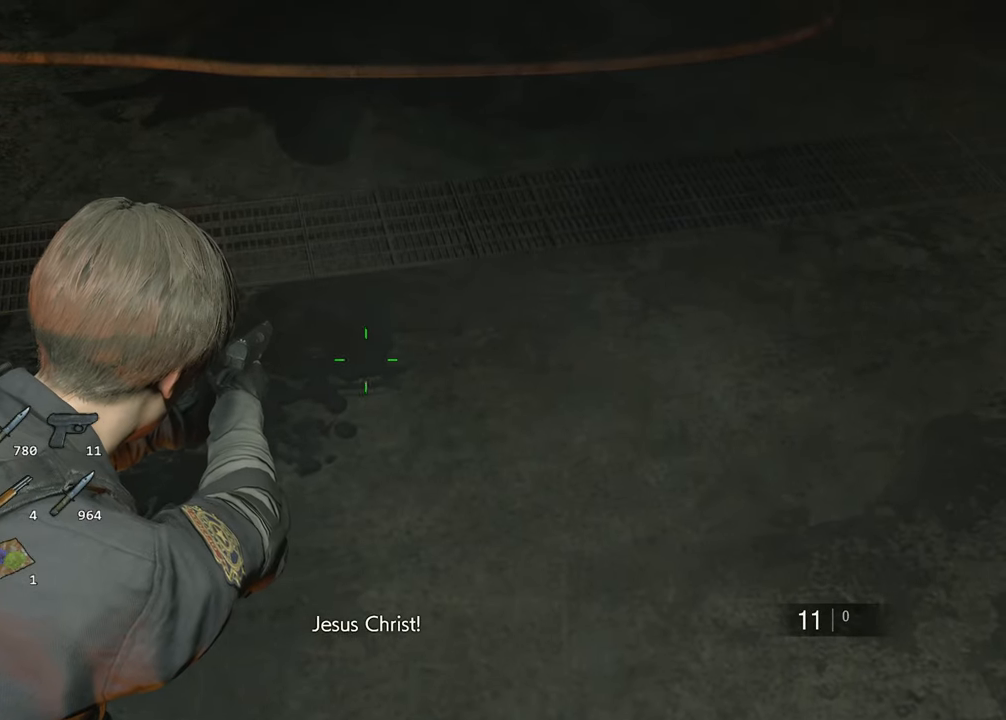
{"keys": ["d", "w"], "mouse": [], "events": [[84, "mouse_right", "up"], [117, "w", "down"], [167, "d", "down"]]}
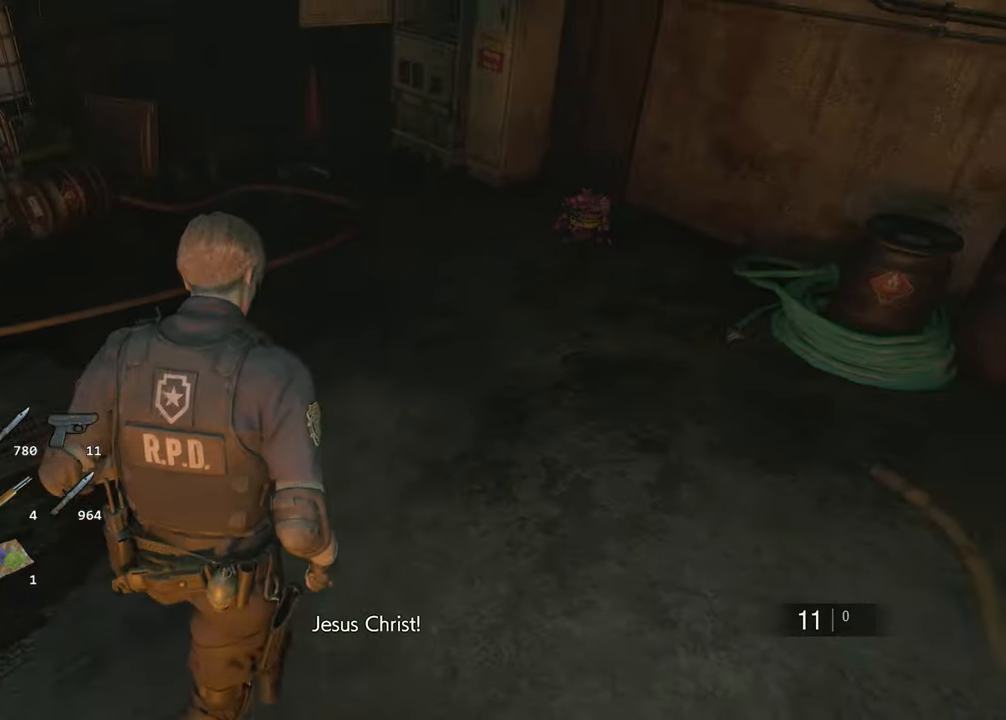
{"keys": ["d", "w"], "mouse": [], "events": []}